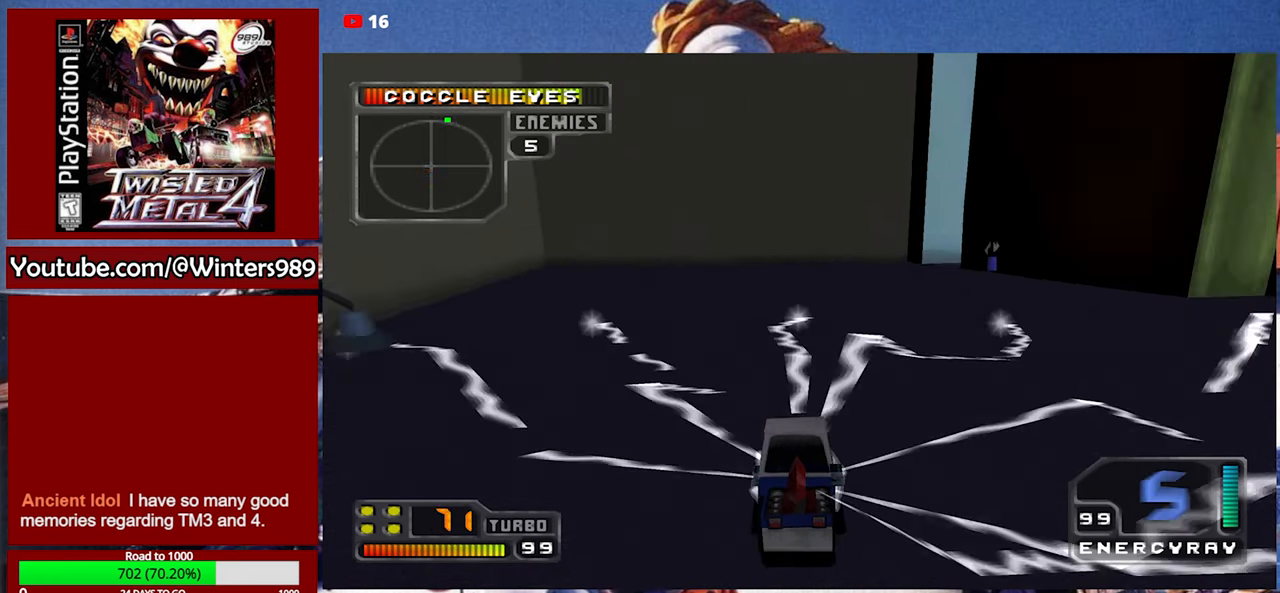
Gameplay with a controller (Xbox layout); each line is a JSON object with the inputs held at the frame after it (dt_ms = milliseconds from this image to that frame). "events" lists button and stick changes between this image and that frame as [ms after this image, input, new state], when the widget could be followed in between. Not read: right_stick.
{"dt_ms": 500, "buttons": ["Y"], "left_stick": "center", "events": []}
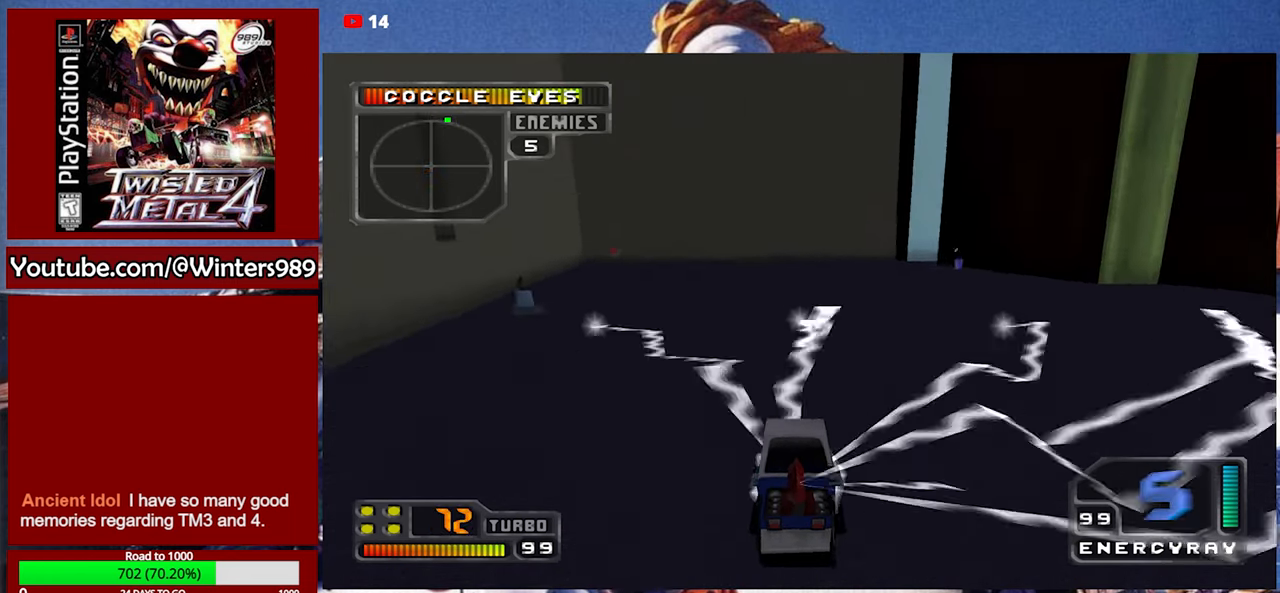
{"dt_ms": 500, "buttons": ["B", "Y"], "left_stick": "center", "events": [[234, "B", "down"]]}
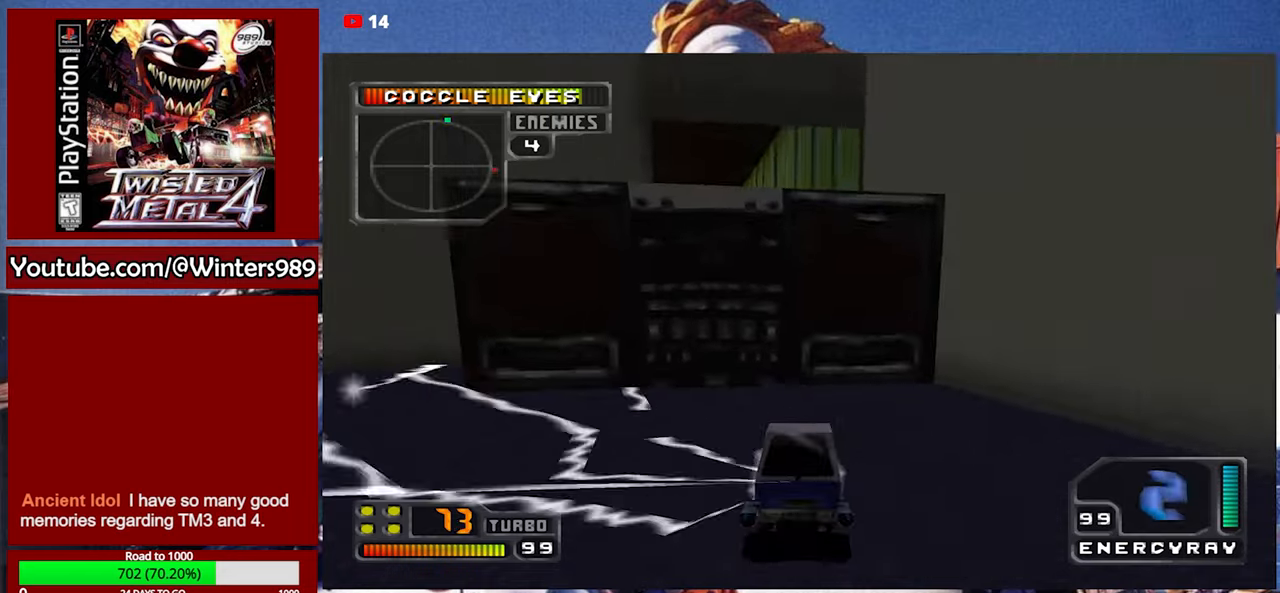
{"dt_ms": 500, "buttons": [], "left_stick": "center", "events": [[234, "B", "up"], [234, "Y", "up"]]}
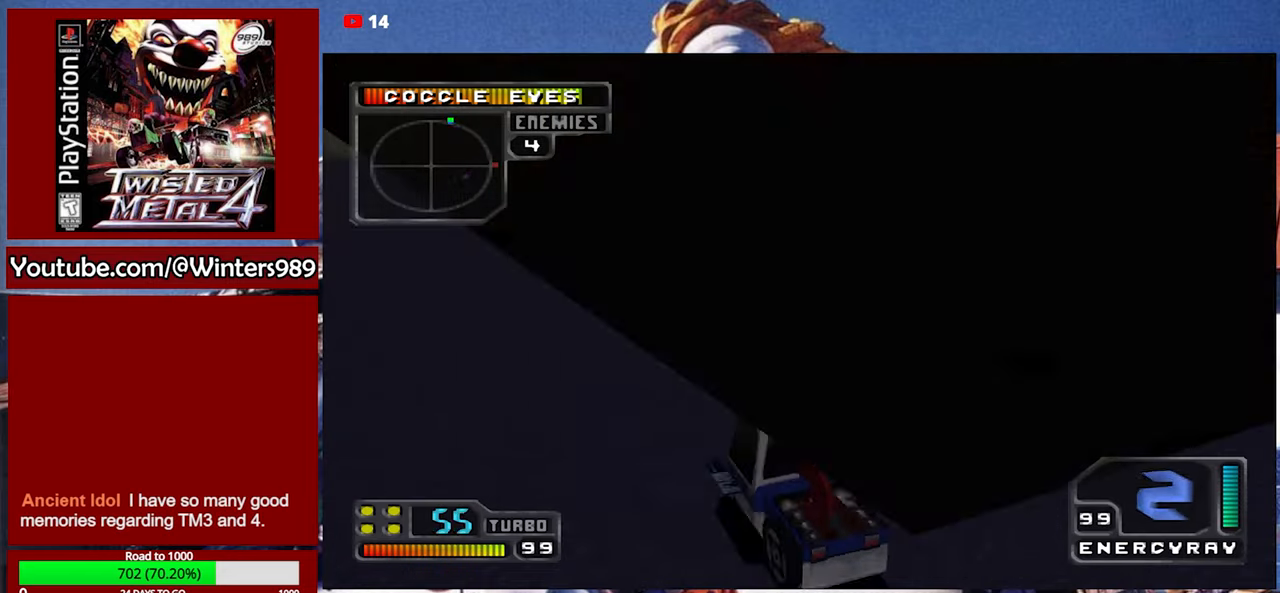
{"dt_ms": 500, "buttons": ["A"], "left_stick": "center", "events": [[67, "A", "down"]]}
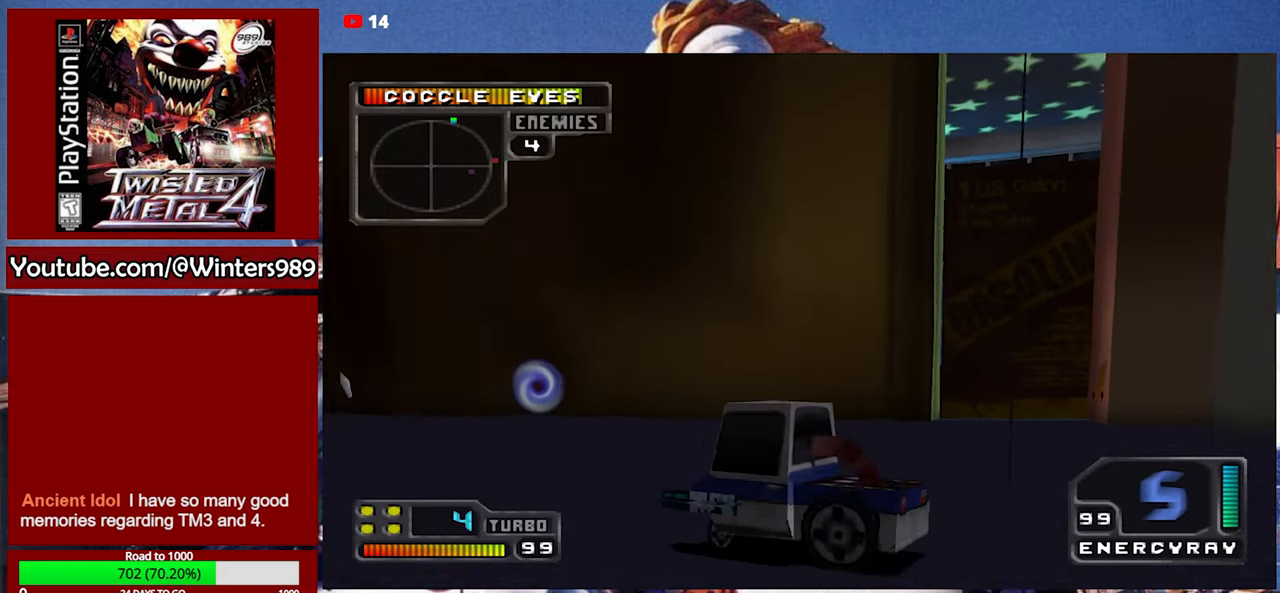
{"dt_ms": 500, "buttons": ["A"], "left_stick": "center", "events": []}
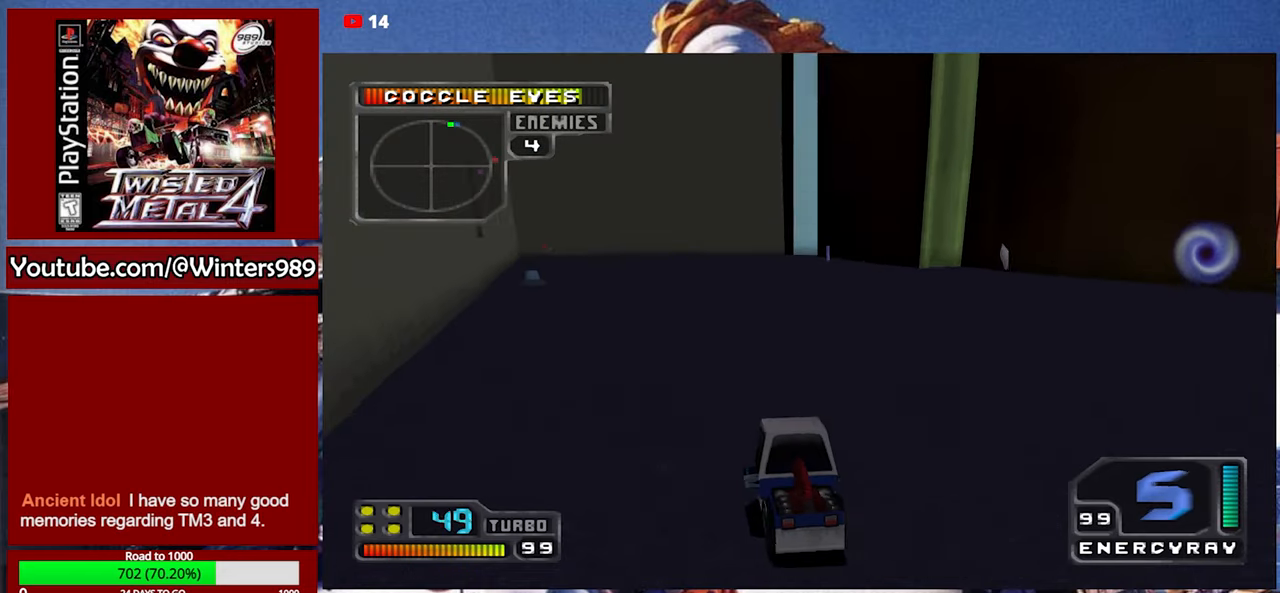
{"dt_ms": 500, "buttons": ["A"], "left_stick": "right", "events": [[400, "left_stick", "right"]]}
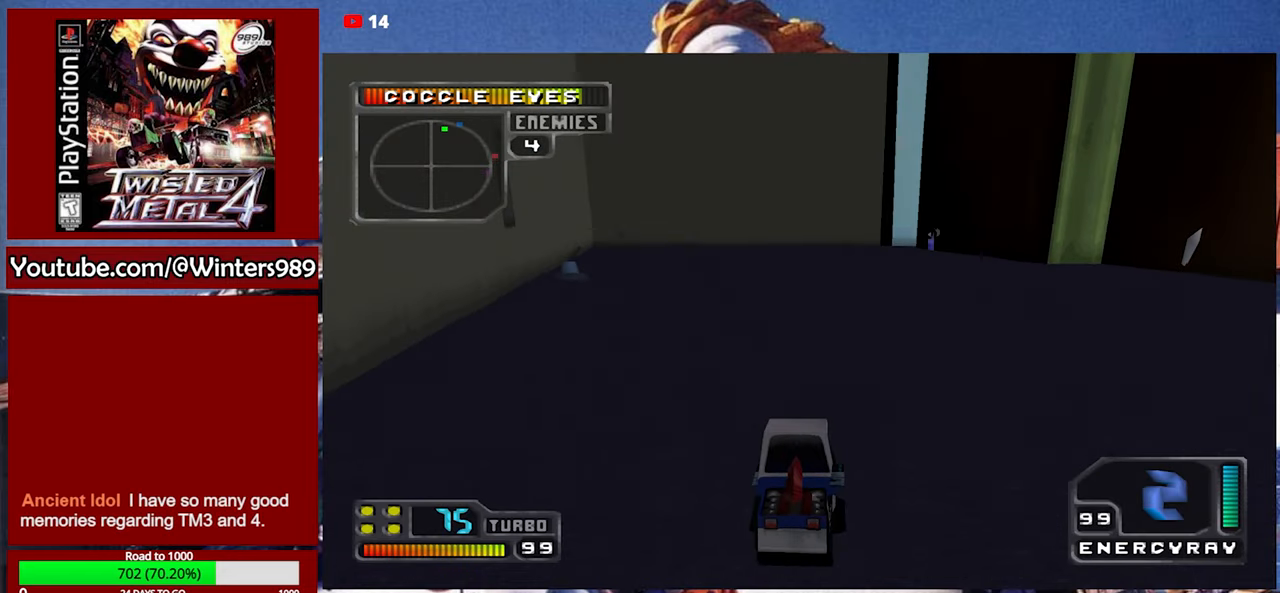
{"dt_ms": 500, "buttons": ["L1"], "left_stick": "center", "events": [[100, "A", "up"], [434, "left_stick", "center"], [500, "L1", "down"]]}
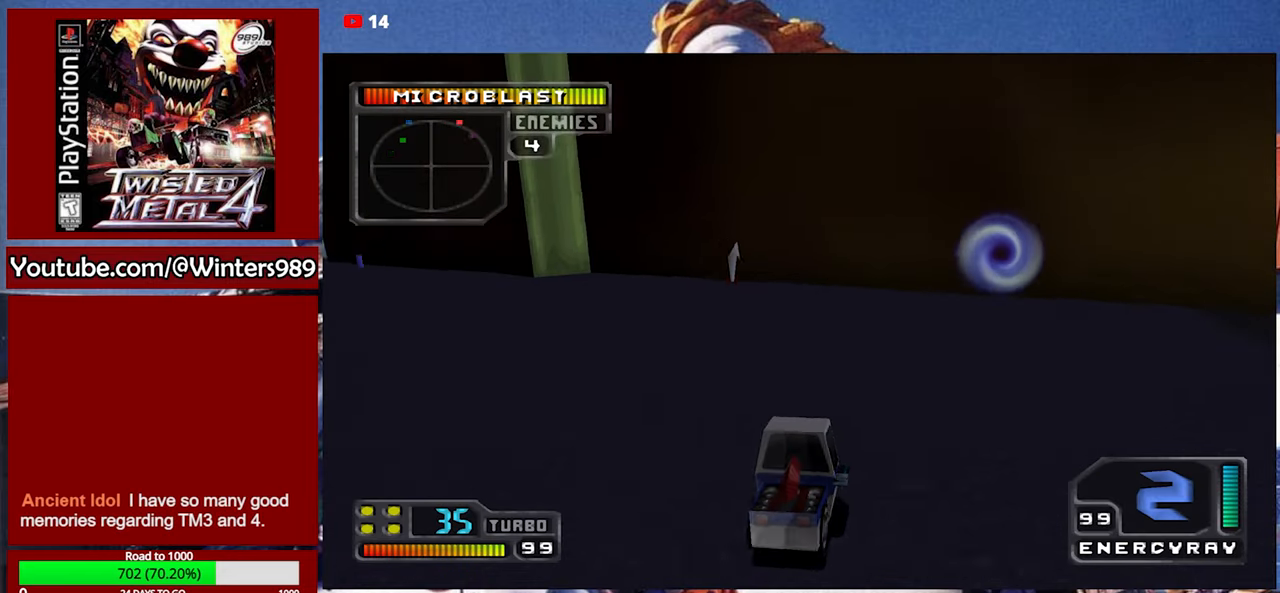
{"dt_ms": 500, "buttons": ["A"], "left_stick": "center", "events": [[67, "L1", "up"], [167, "L1", "down"], [234, "A", "down"], [234, "left_stick", "right"], [267, "L1", "up"], [367, "left_stick", "center"], [400, "L1", "down"], [500, "L1", "up"]]}
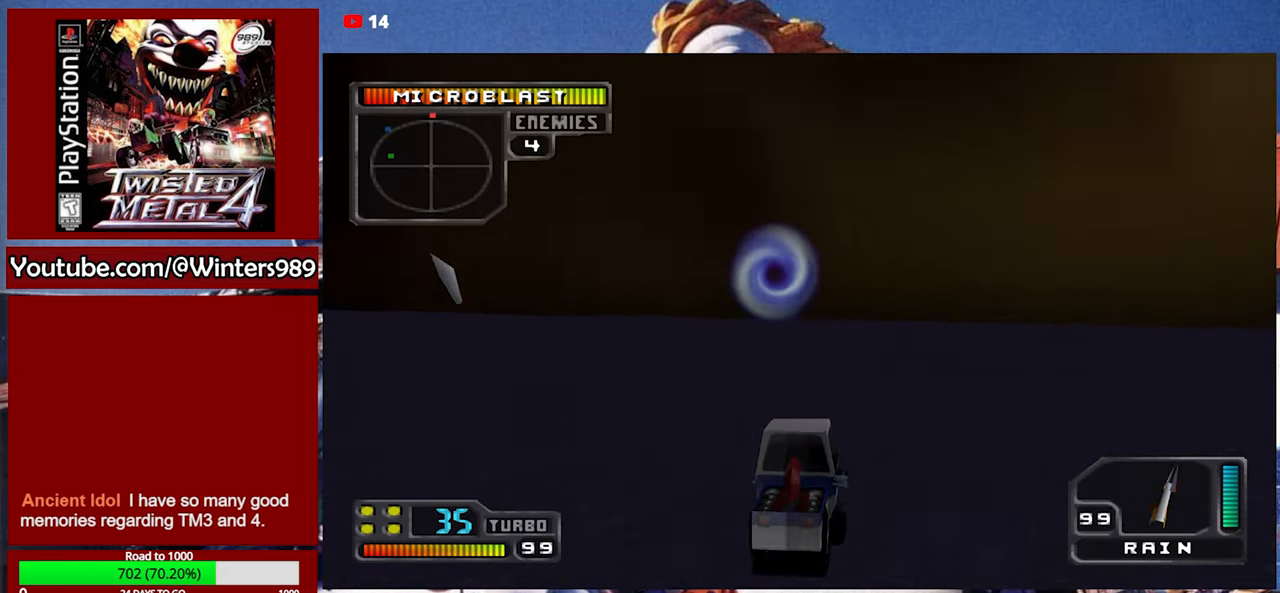
{"dt_ms": 500, "buttons": ["A"], "left_stick": "center", "events": []}
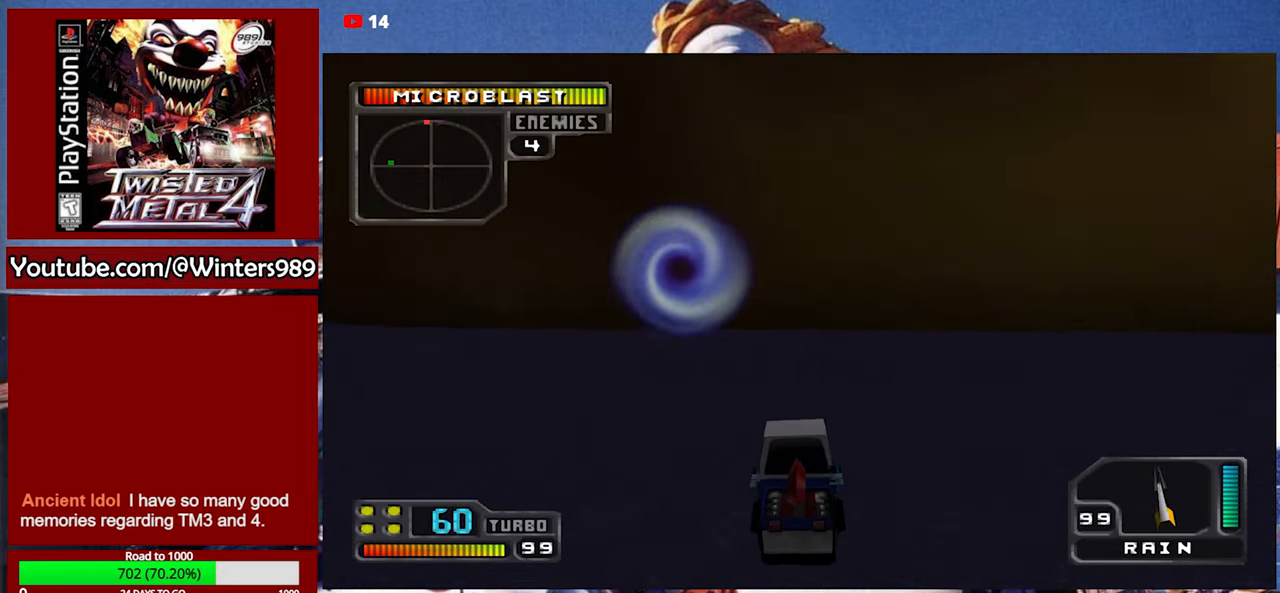
{"dt_ms": 500, "buttons": [], "left_stick": "center", "events": [[34, "left_stick", "left"], [134, "R1", "down"], [167, "A", "up"], [167, "left_stick", "center"], [200, "R1", "up"], [267, "R1", "down"], [367, "R1", "up"]]}
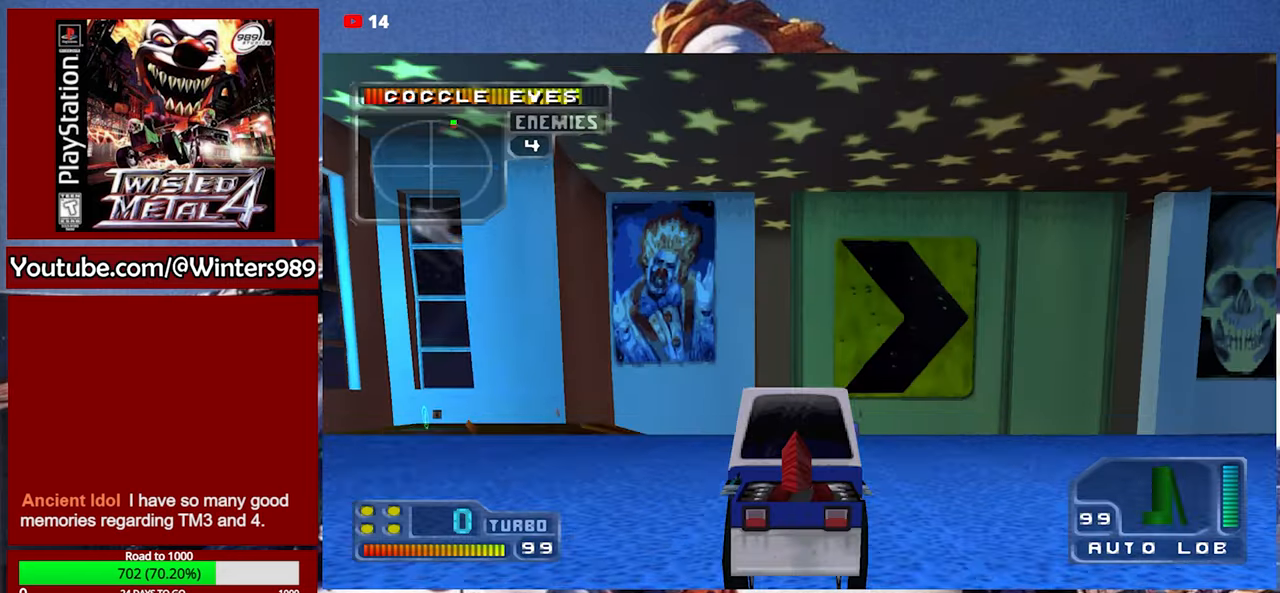
{"dt_ms": 500, "buttons": [], "left_stick": "center", "events": []}
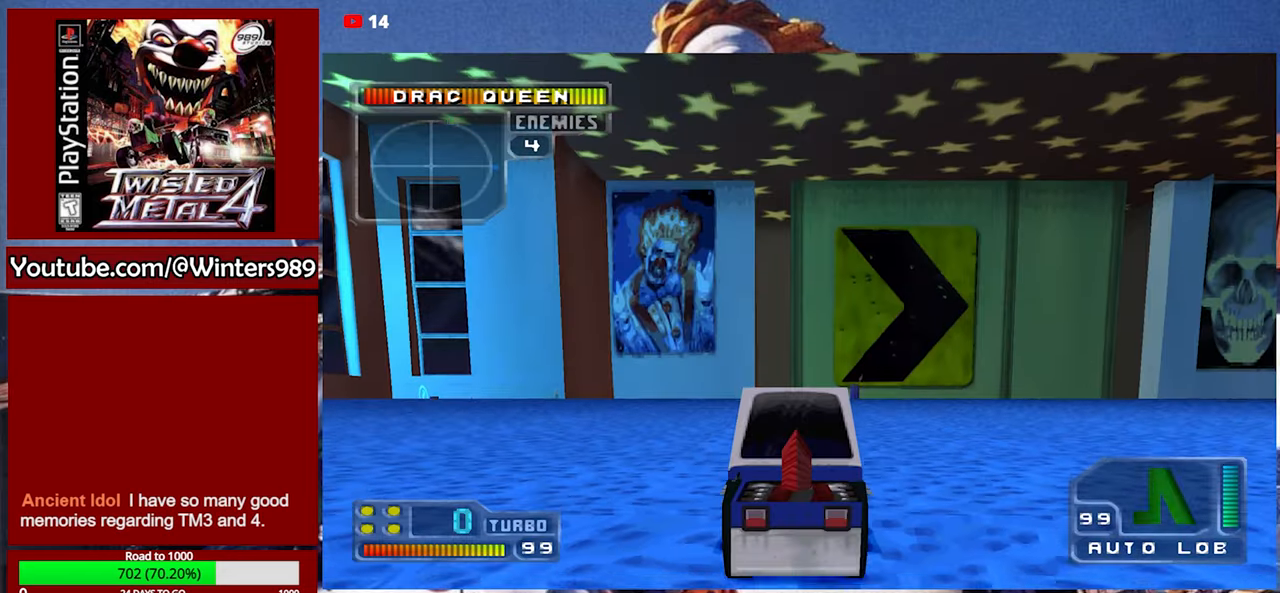
{"dt_ms": 500, "buttons": ["B"], "left_stick": "center", "events": [[434, "B", "down"]]}
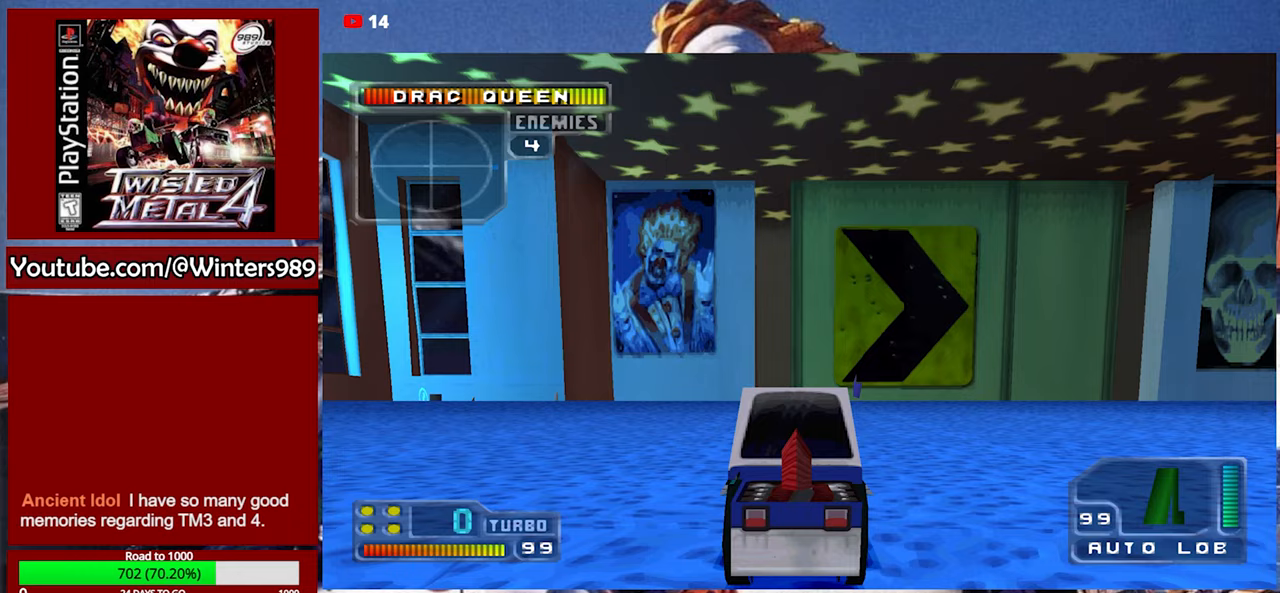
{"dt_ms": 500, "buttons": [], "left_stick": "center", "events": [[200, "B", "up"]]}
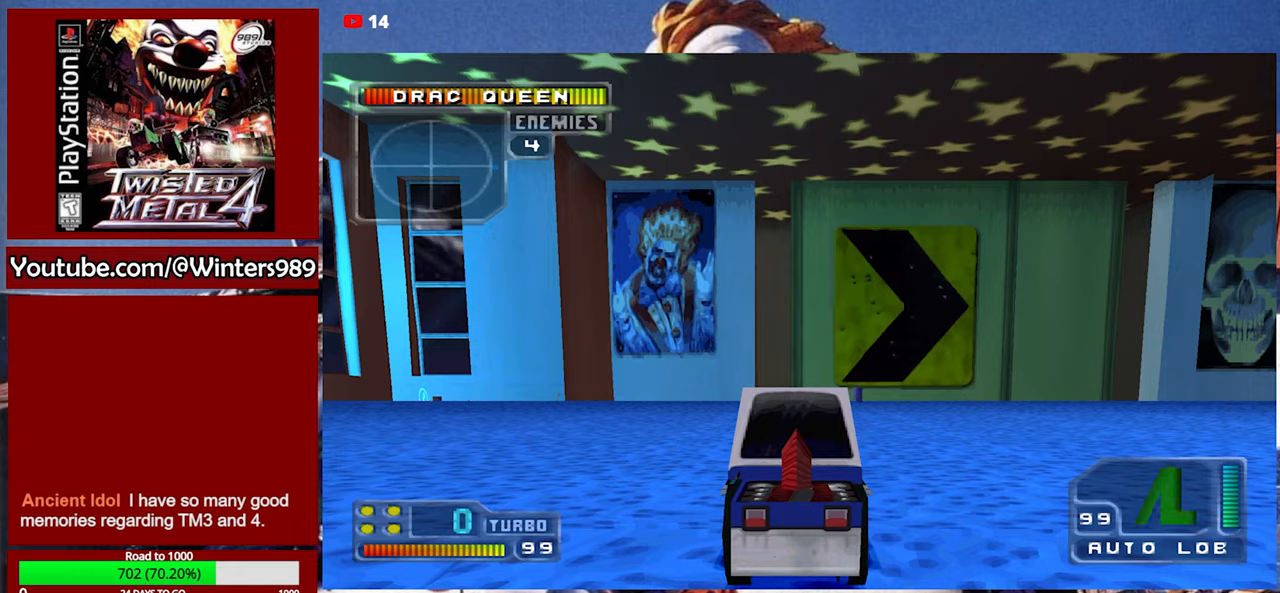
{"dt_ms": 500, "buttons": [], "left_stick": "center", "events": [[167, "DPAD_UP", "down"], [267, "DPAD_UP", "up"], [333, "DPAD_UP", "down"], [433, "DPAD_UP", "up"]]}
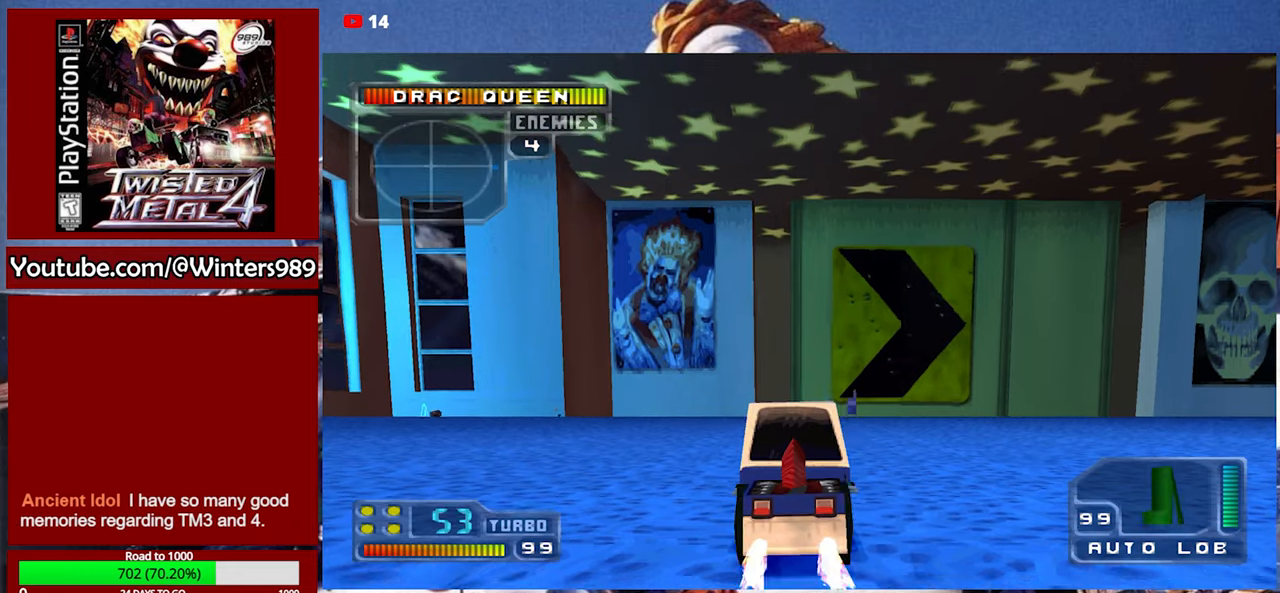
{"dt_ms": 500, "buttons": [], "left_stick": "center", "events": [[33, "DPAD_LEFT", "down"], [100, "DPAD_LEFT", "up"], [267, "Y", "down"], [500, "Y", "up"]]}
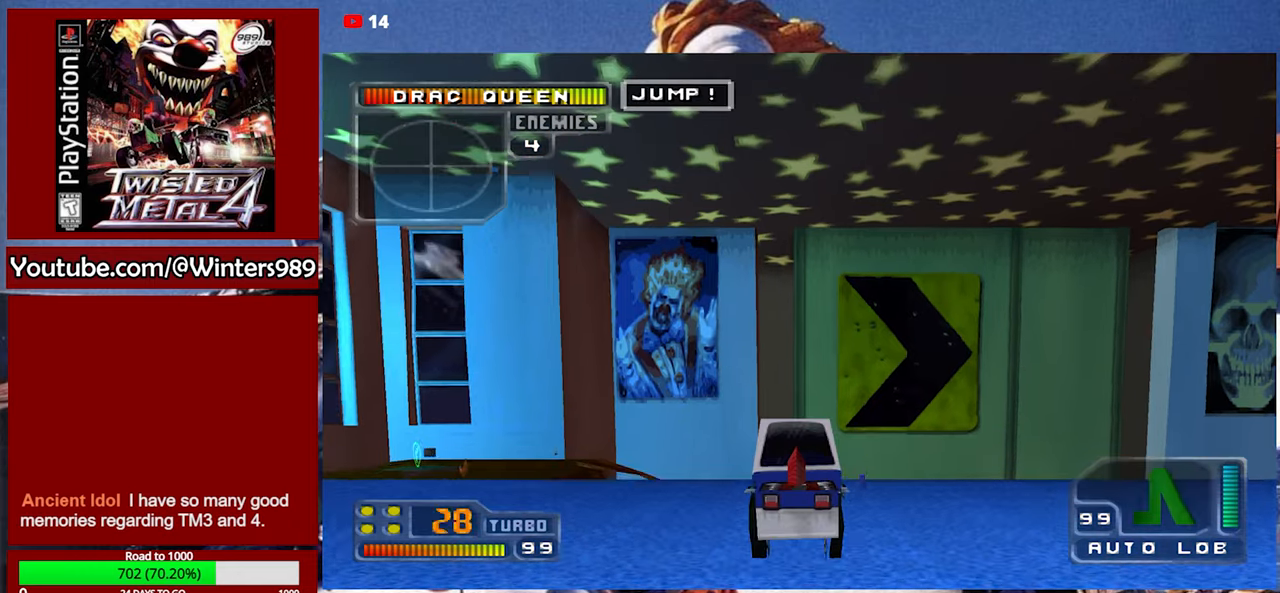
{"dt_ms": 500, "buttons": [], "left_stick": "center", "events": [[67, "Y", "down"], [300, "Y", "up"]]}
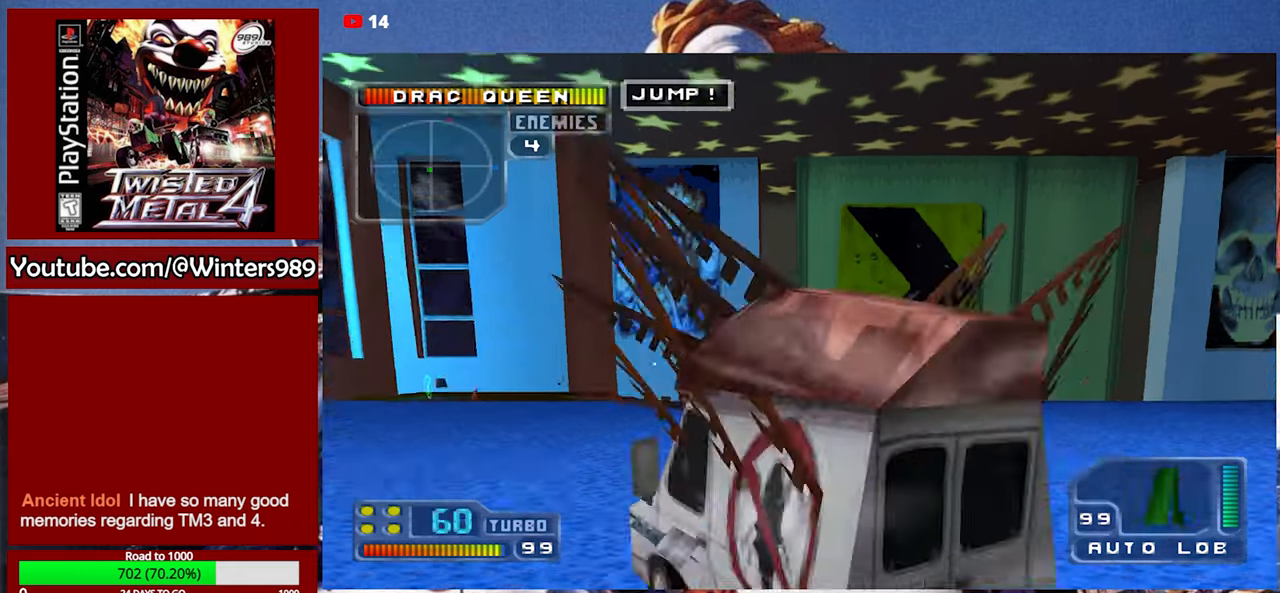
{"dt_ms": 500, "buttons": [], "left_stick": "center", "events": []}
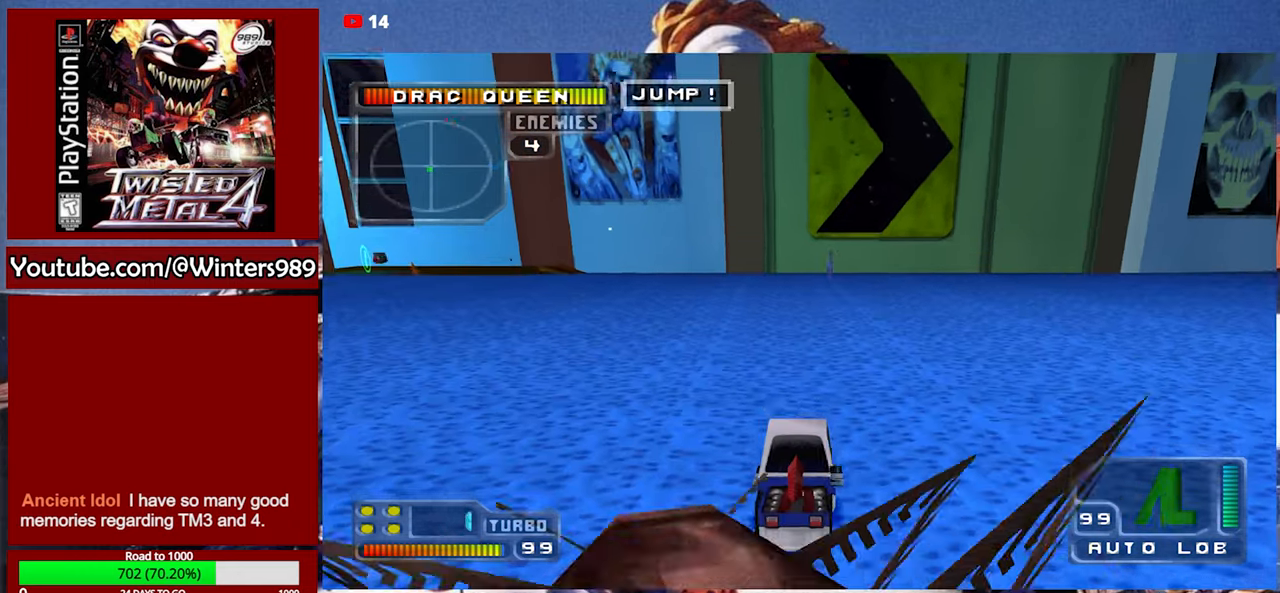
{"dt_ms": 500, "buttons": ["A"], "left_stick": "down-left", "events": [[233, "A", "down"], [400, "left_stick", "down-left"]]}
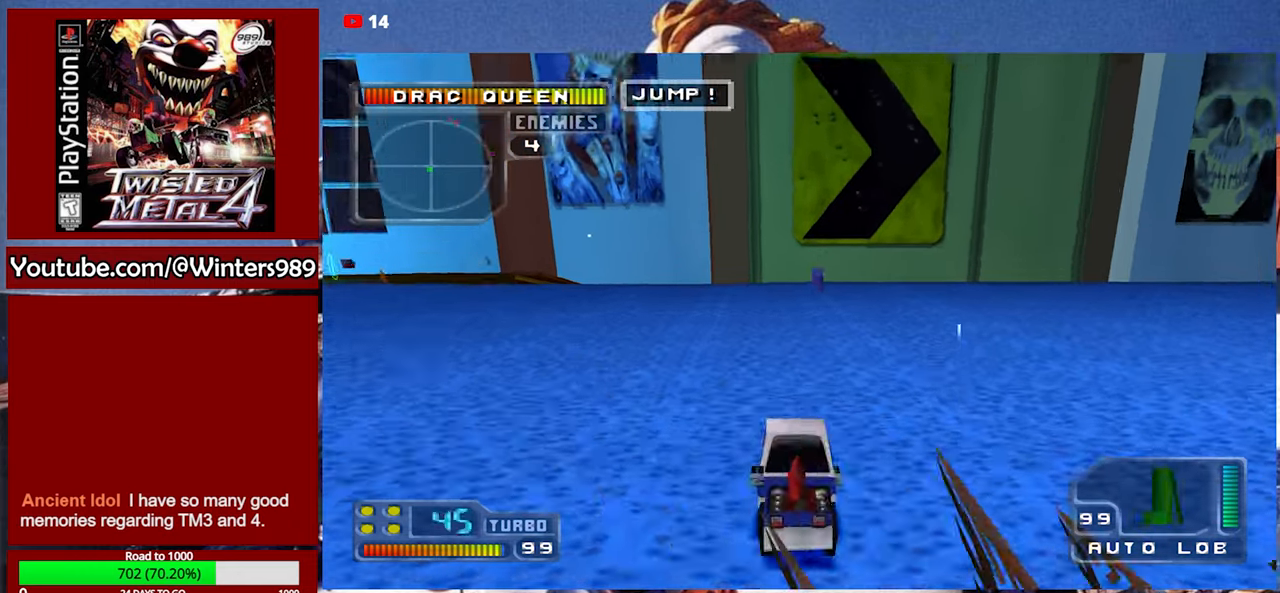
{"dt_ms": 500, "buttons": ["A"], "left_stick": "down-left", "events": []}
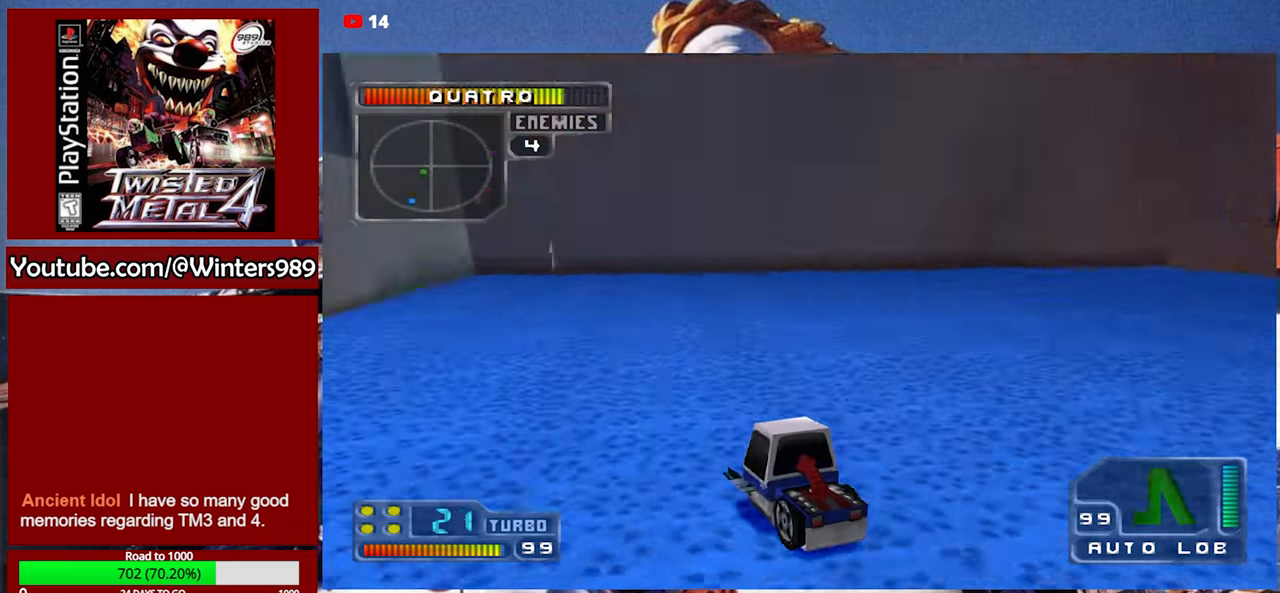
{"dt_ms": 500, "buttons": [], "left_stick": "down-left", "events": [[500, "A", "up"]]}
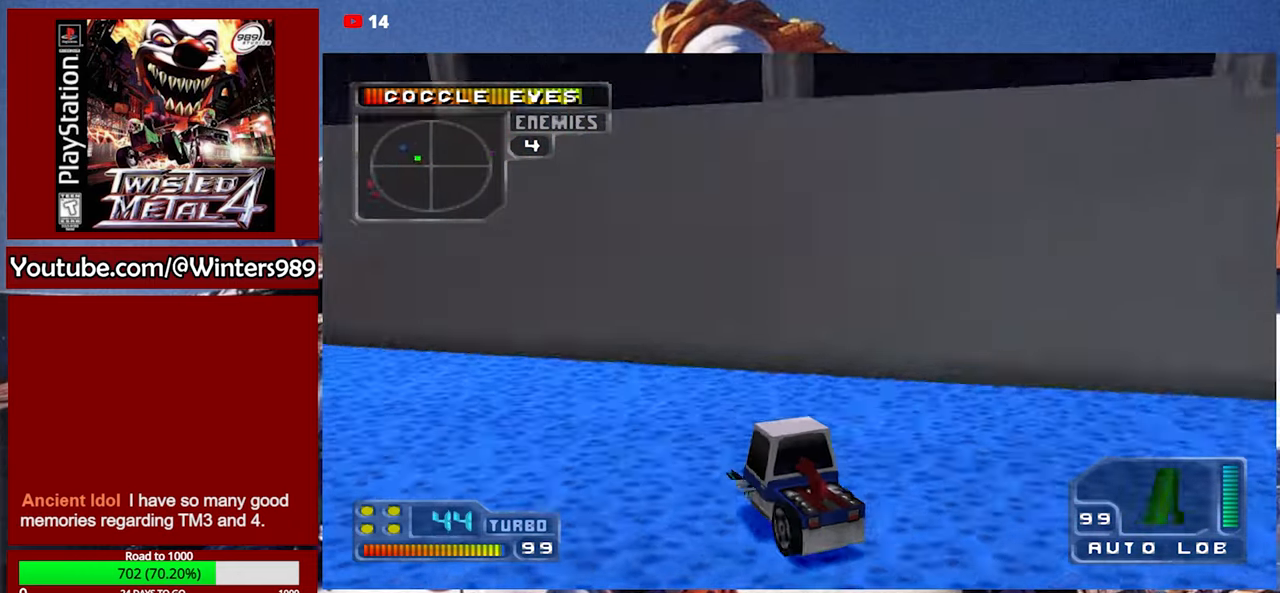
{"dt_ms": 1000, "buttons": ["A"], "left_stick": "left"}
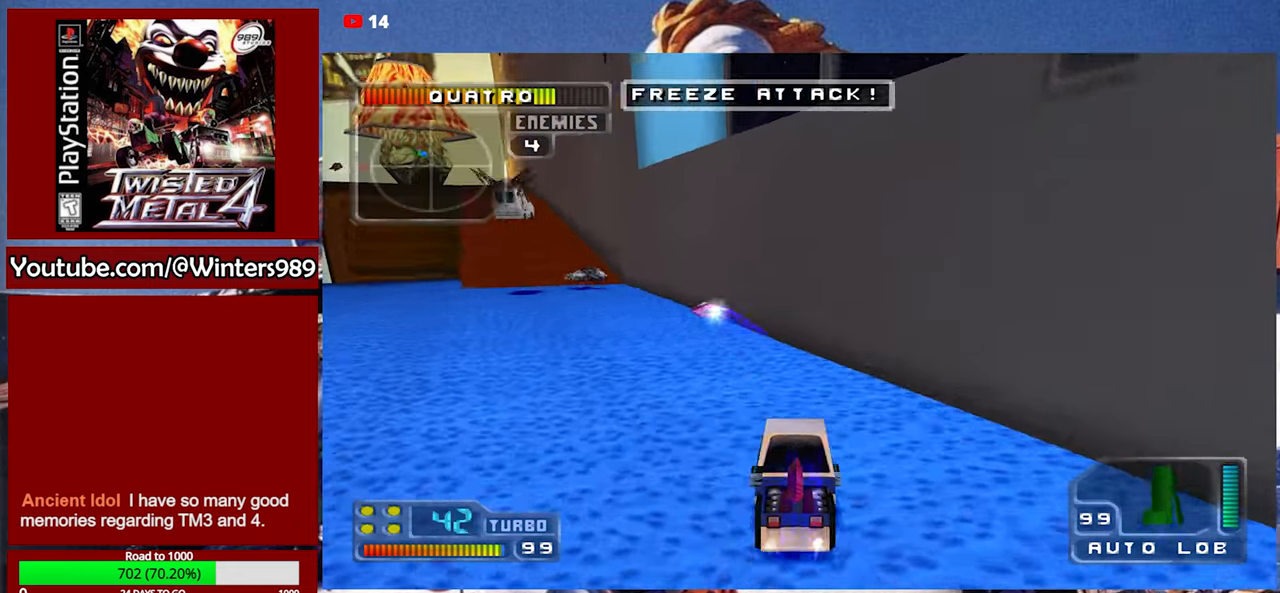
{"dt_ms": 500, "buttons": ["A"], "left_stick": "center", "events": [[133, "left_stick", "center"]]}
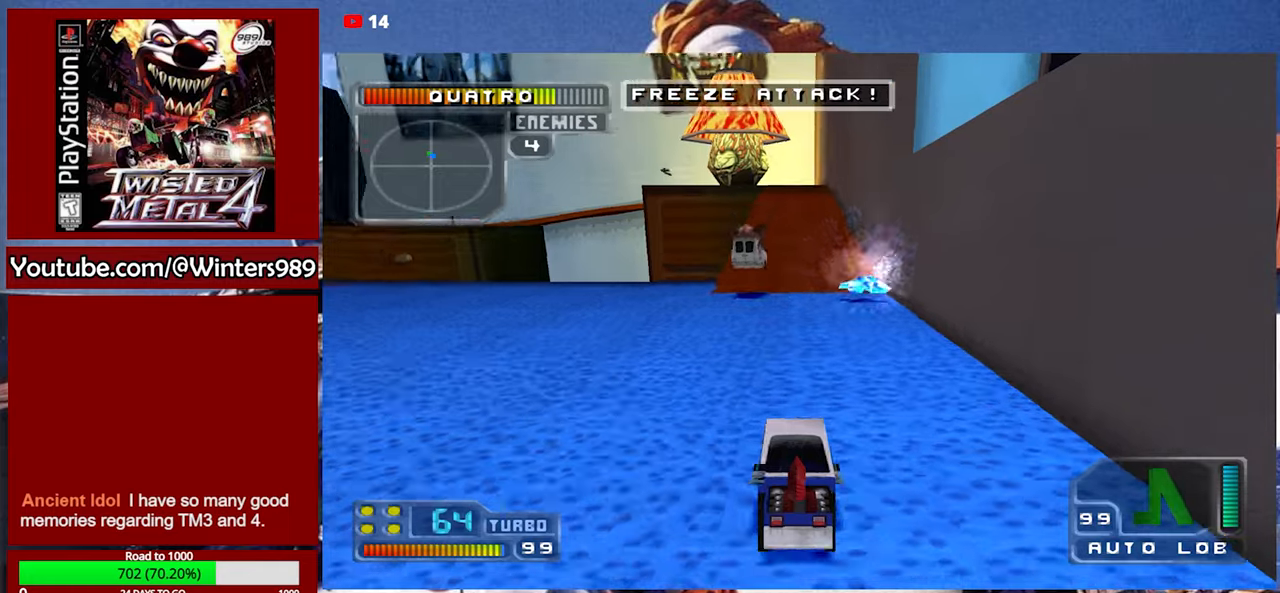
{"dt_ms": 500, "buttons": [], "left_stick": "center", "events": [[66, "A", "up"], [133, "left_stick", "right"], [233, "left_stick", "center"], [266, "L2", "down"], [366, "L2", "up"], [433, "L2", "down"], [500, "L2", "up"]]}
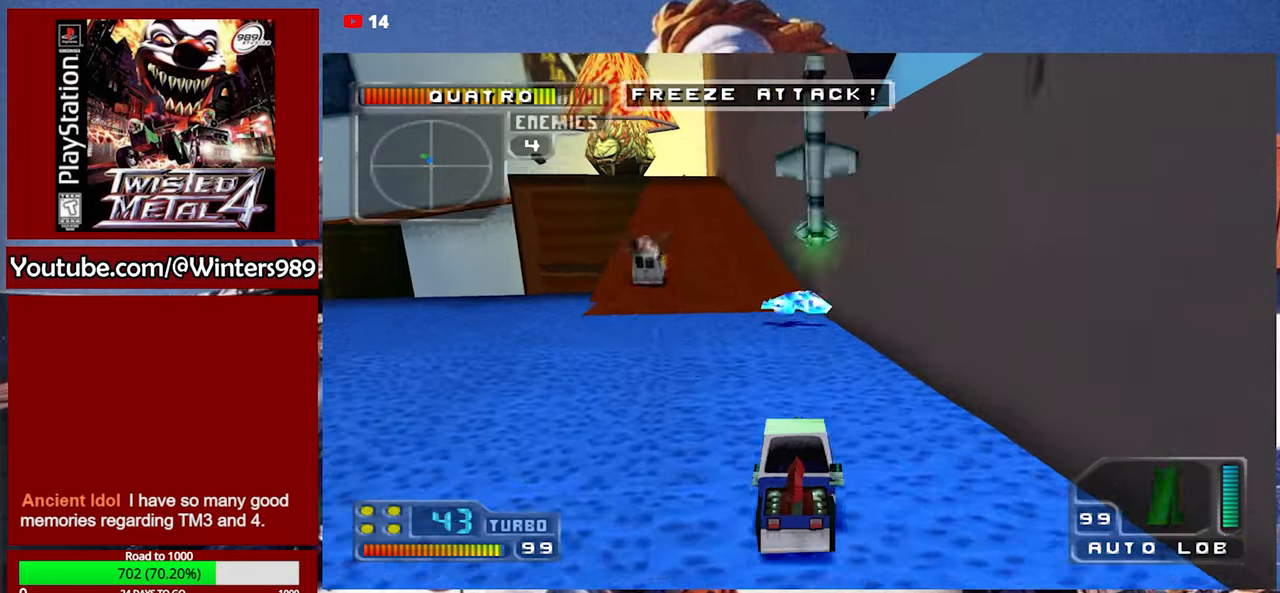
{"dt_ms": 500, "buttons": ["Y"], "left_stick": "center", "events": [[66, "L2", "down"], [133, "L2", "up"], [166, "L2", "down"], [266, "L2", "up"], [300, "Y", "down"]]}
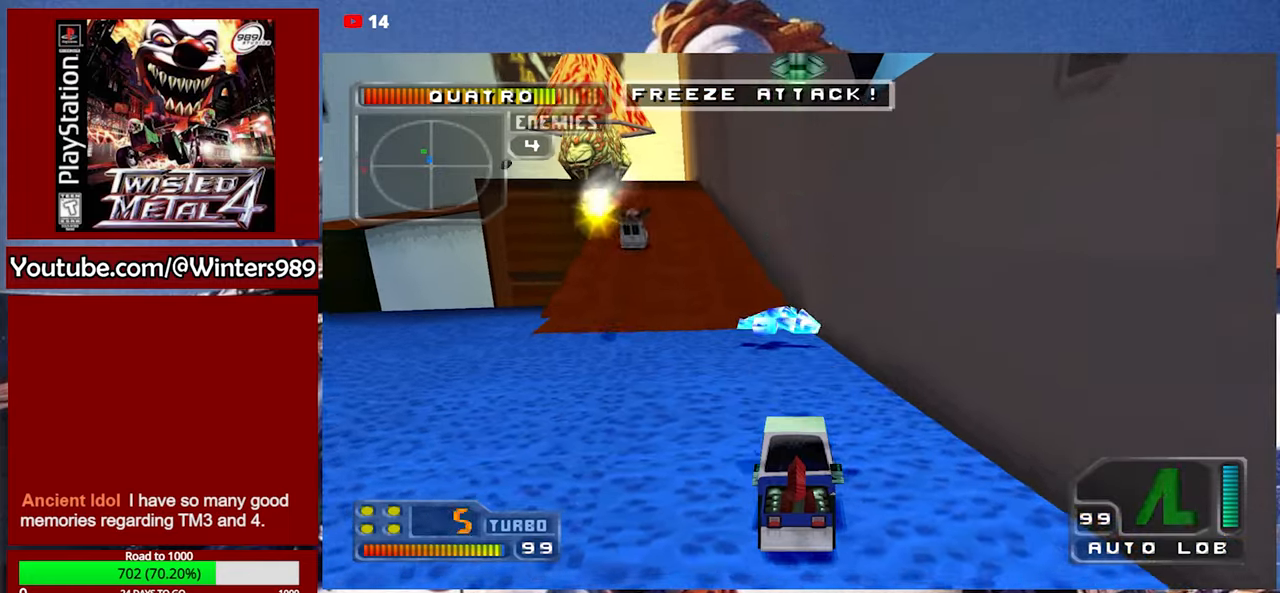
{"dt_ms": 500, "buttons": [], "left_stick": "center", "events": [[466, "Y", "up"]]}
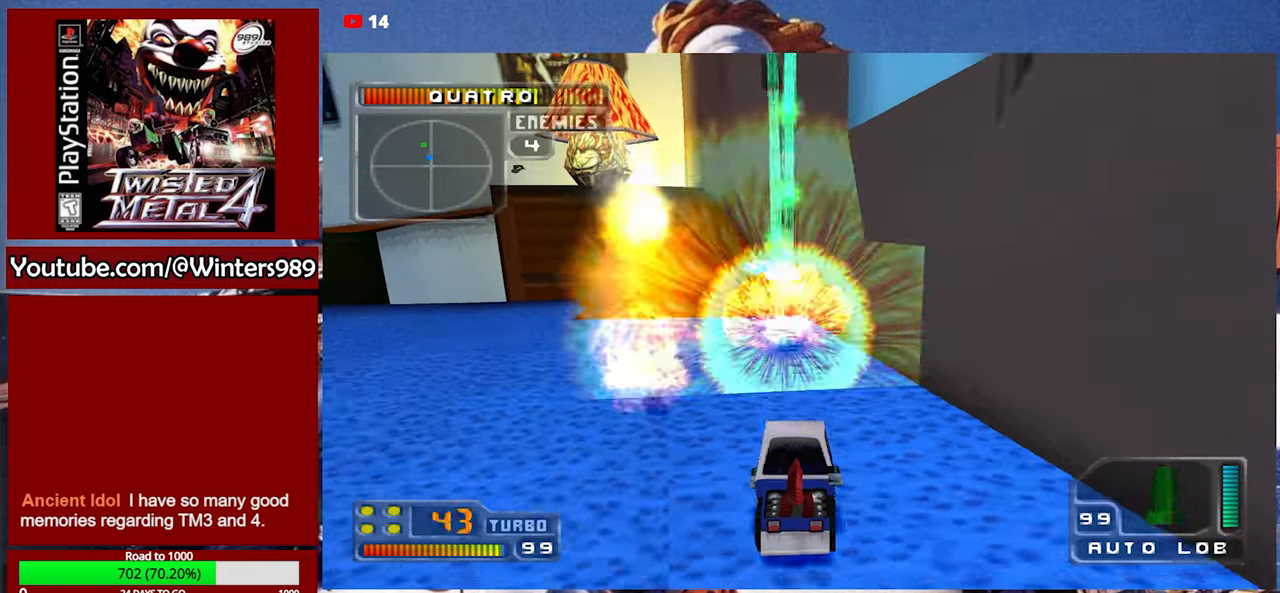
{"dt_ms": 500, "buttons": ["A", "DPAD_LEFT"], "left_stick": "center", "events": [[100, "A", "down"], [500, "DPAD_LEFT", "down"]]}
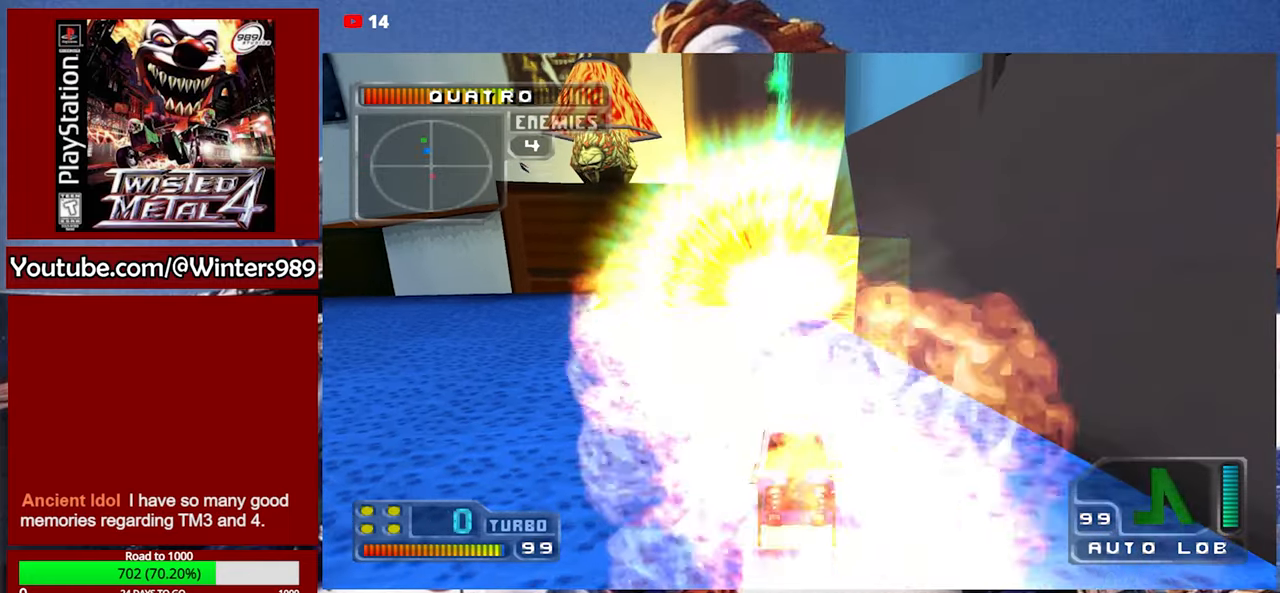
{"dt_ms": 500, "buttons": ["A"], "left_stick": "center", "events": [[100, "DPAD_LEFT", "up"], [200, "DPAD_RIGHT", "down"], [300, "DPAD_RIGHT", "up"], [400, "DPAD_UP", "down"], [466, "DPAD_UP", "up"]]}